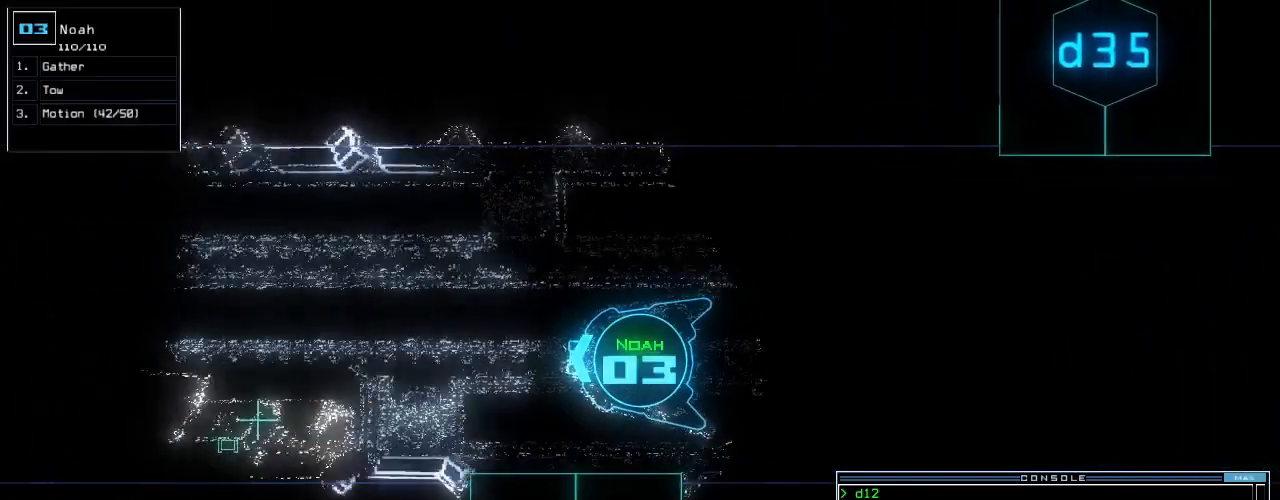
Gameplay with keyboard; each line is a JSON object with the keys held at the frame after it. "events" lists presses ("down") and releases ("up") of ".", "0", "1", "2", "3", "4", "5", "6", "7", "8", "9", "a", "b", "backspace", "c", "caps_lock", "comma", "ctrl_l", "ctrl_r", "d", "down", "e", "equals", "escape", "f", "f8", "g", "h", "i", "j", "k", "l", "left", "m", "minus", "n", "num3", "num9", "o", "p", "q", "quote", "r", "return", "right", "s", "semicolon", "shift_l", "shift_r", "space", "t", "tab", "tilde", "u", "up", "v", "w", "x", "y" and "z" between this image and that frame as [ms after this image, input, new state], when the widget could be followed in between. No other keys are recorded. Mouse input is not recorded. Not read: other_keys.
{"keys": ["left", "up"], "events": [[280, "right", "down"], [360, "right", "up"], [480, "left", "down"]]}
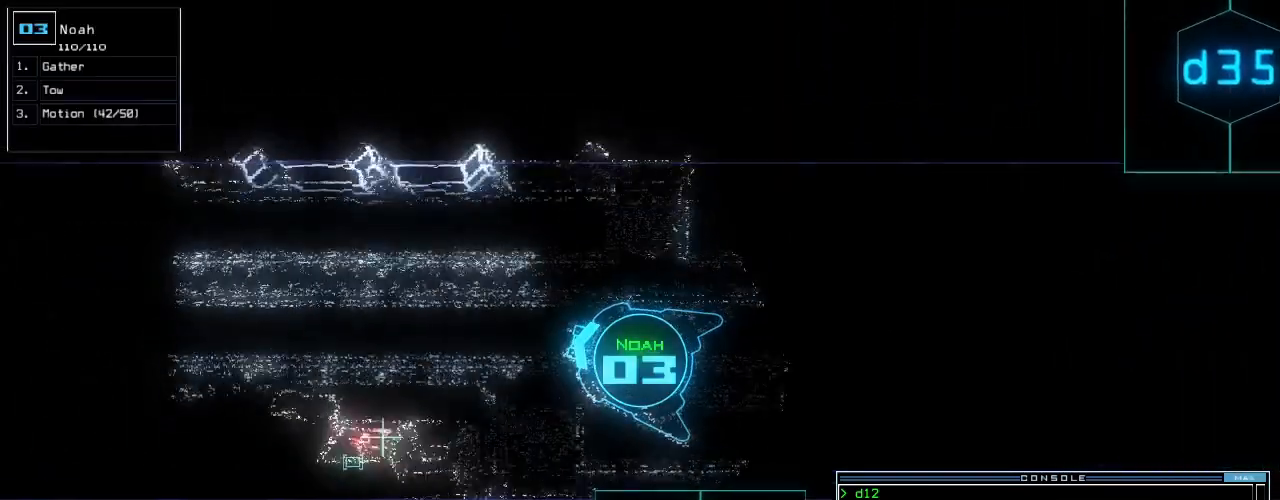
{"keys": ["up"], "events": [[80, "left", "up"]]}
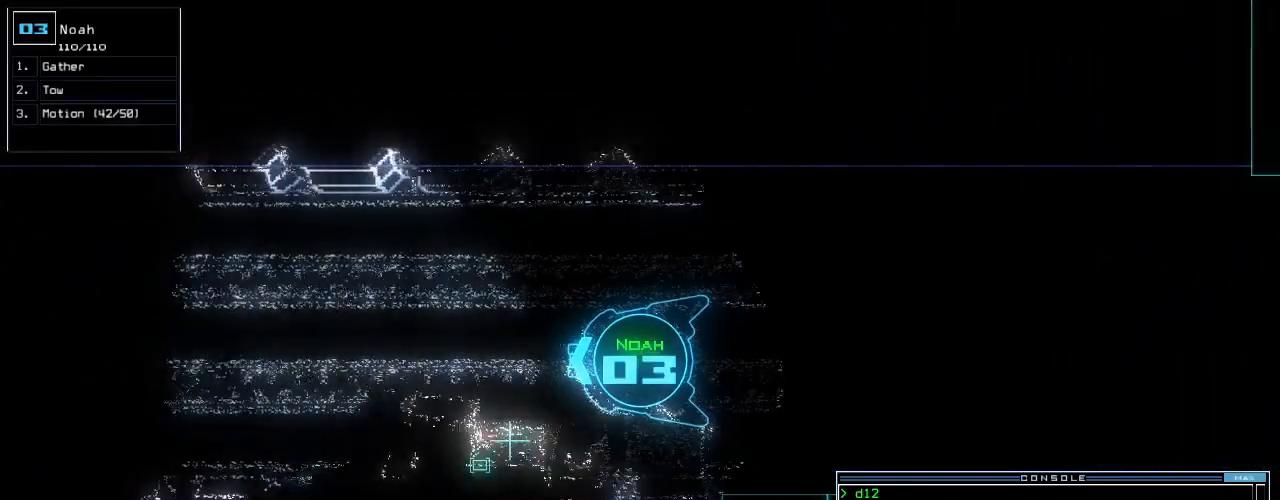
{"keys": ["up"], "events": []}
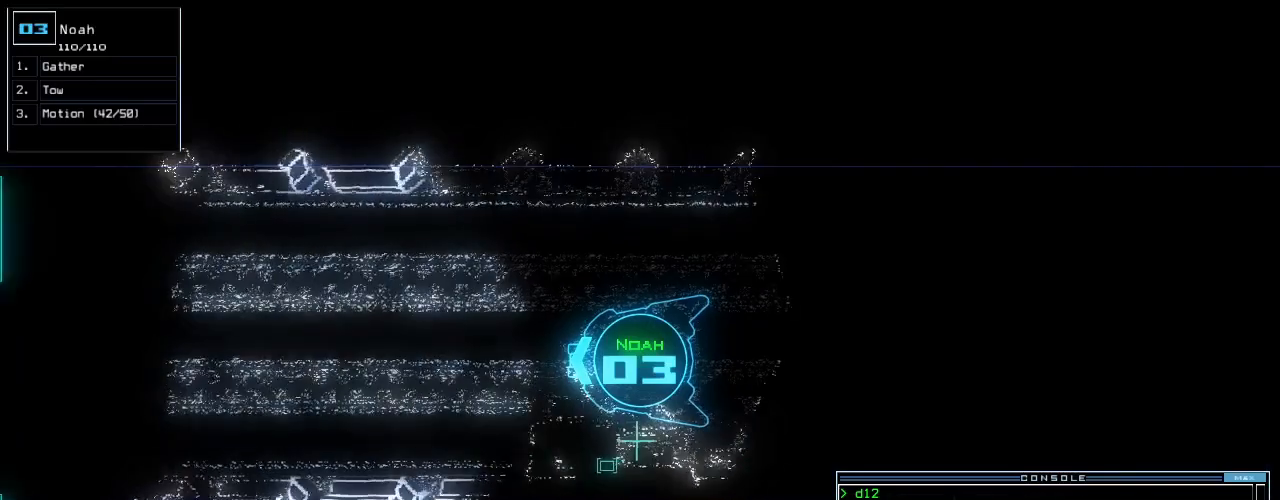
{"keys": ["up"], "events": []}
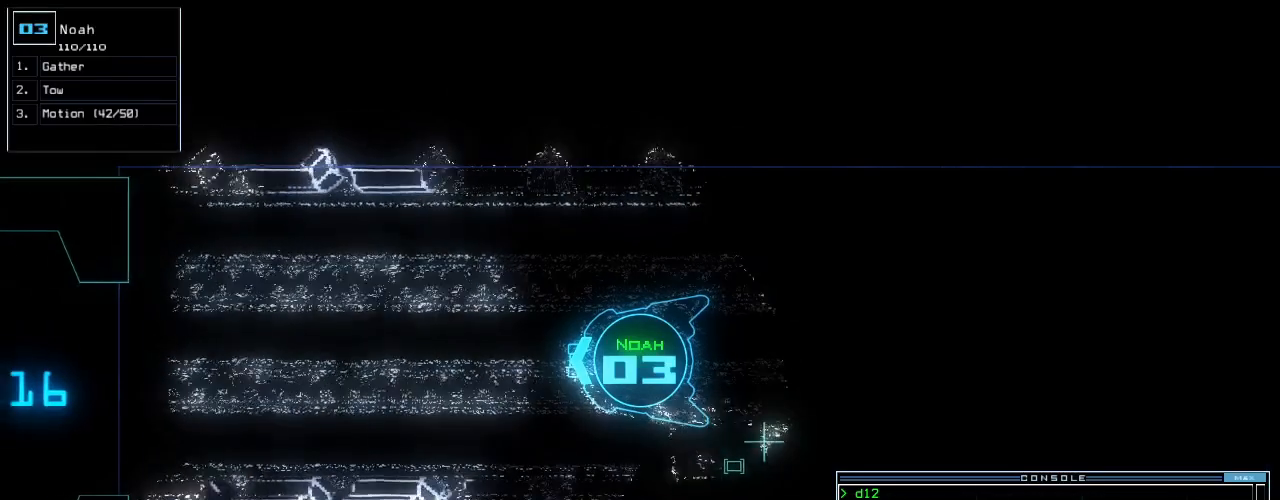
{"keys": ["ctrl_l", "up"], "events": [[160, "ctrl_l", "down"], [160, "up", "up"], [240, "up", "down"], [380, "up", "up"], [500, "up", "down"]]}
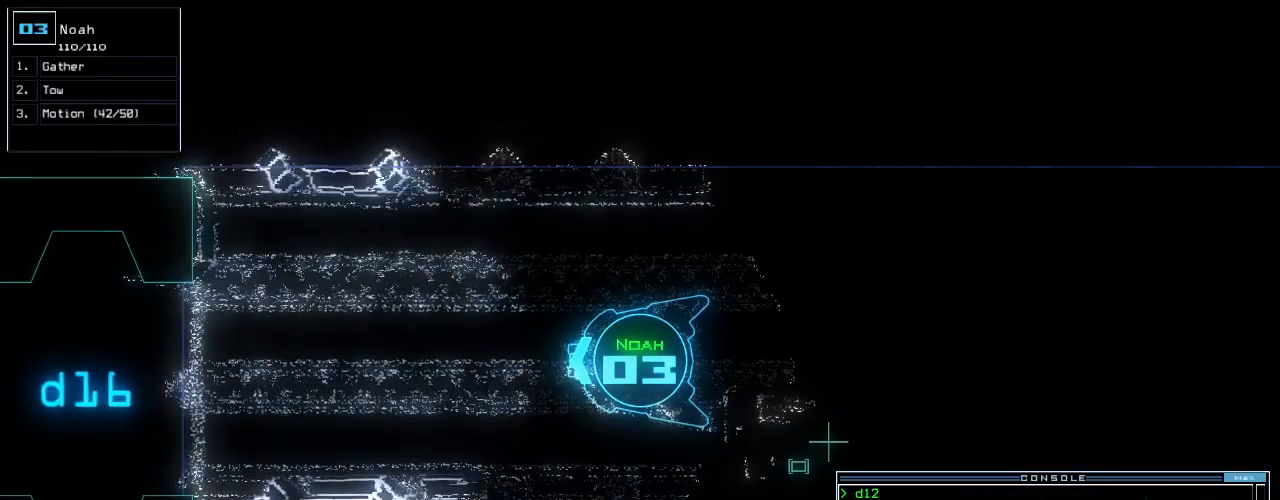
{"keys": ["ctrl_l", "down"], "events": [[80, "up", "up"], [180, "ctrl_l", "up"], [440, "ctrl_l", "down"], [500, "down", "down"]]}
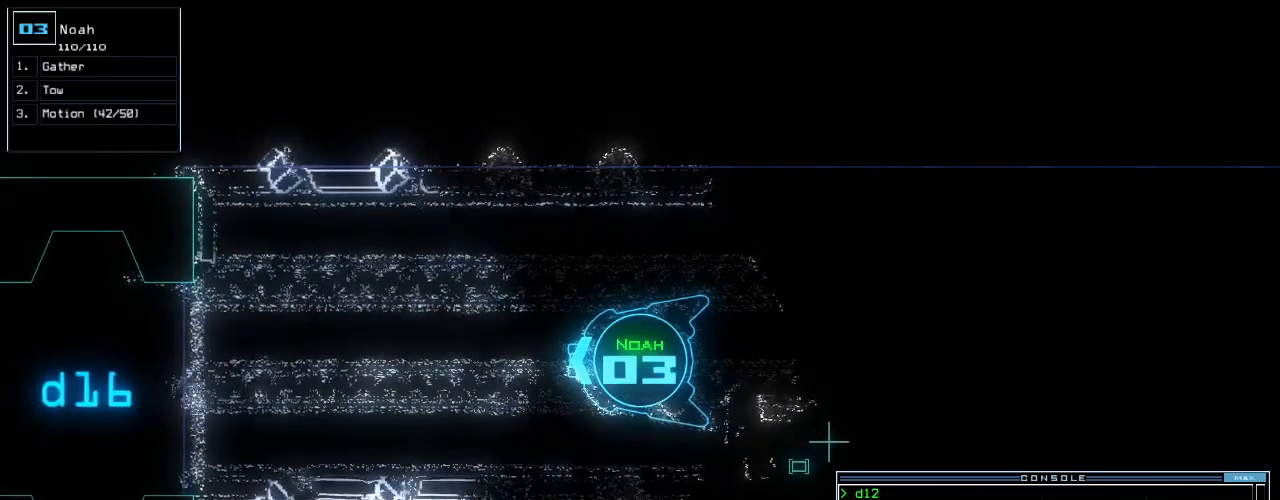
{"keys": ["up"], "events": [[80, "down", "up"], [180, "ctrl_l", "up"], [240, "up", "down"]]}
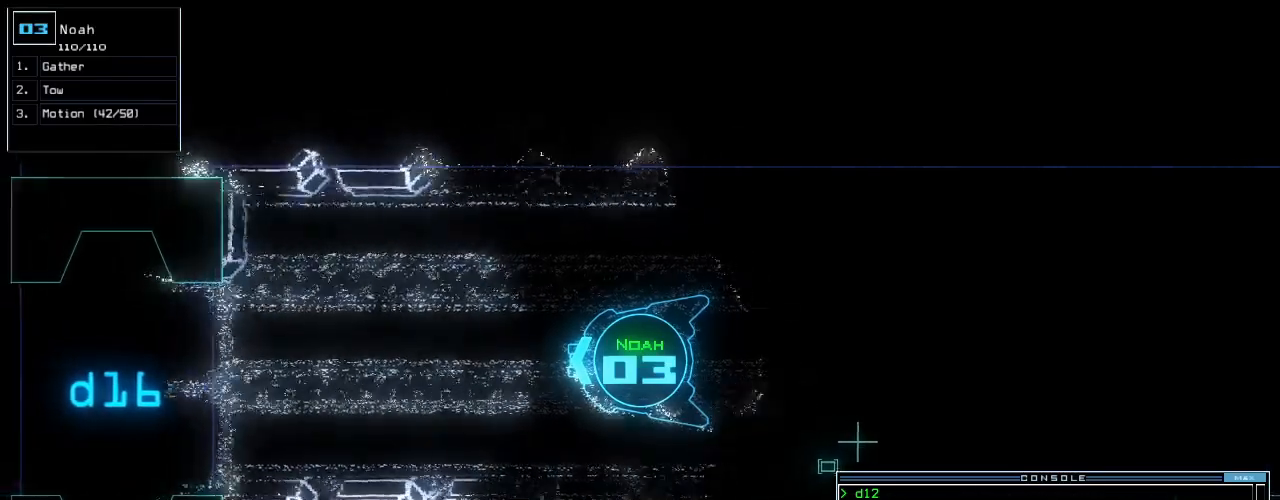
{"keys": ["up"], "events": [[20, "left", "down"], [60, "left", "up"]]}
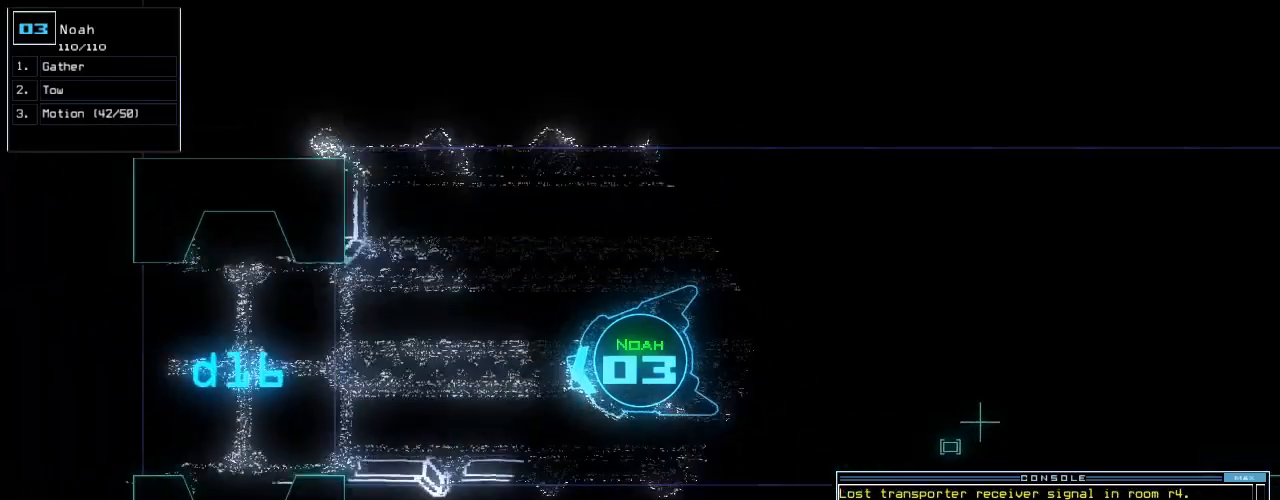
{"keys": ["return"], "events": [[280, "up", "up"], [480, "return", "down"]]}
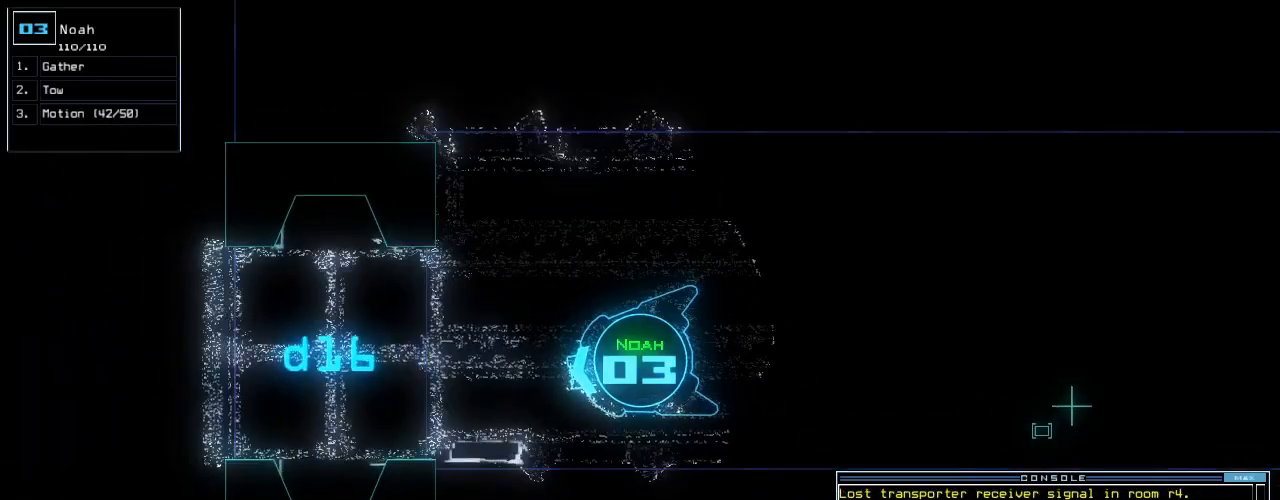
{"keys": [], "events": [[20, "return", "up"]]}
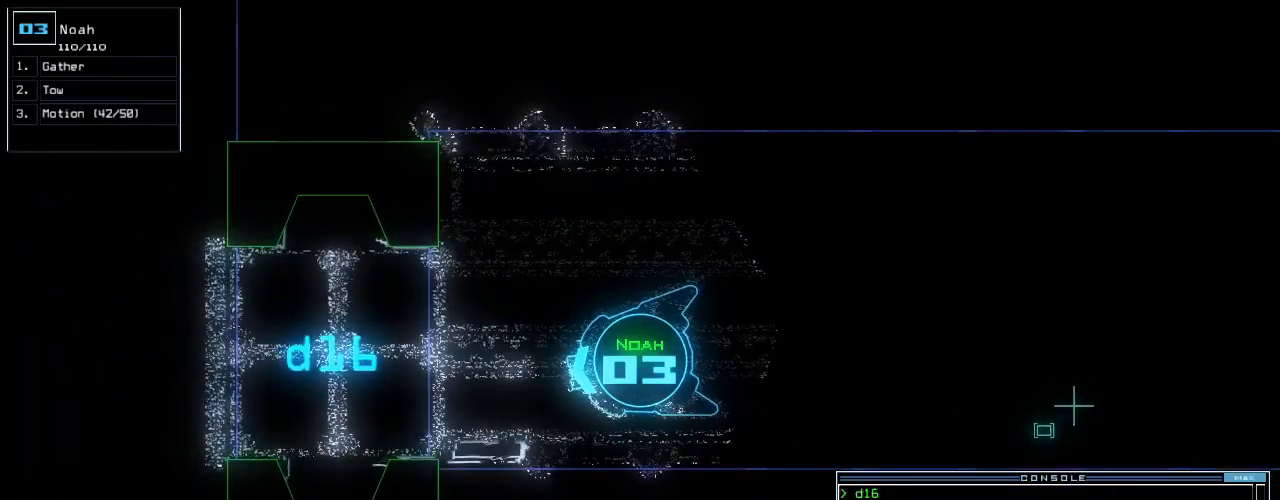
{"keys": [], "events": []}
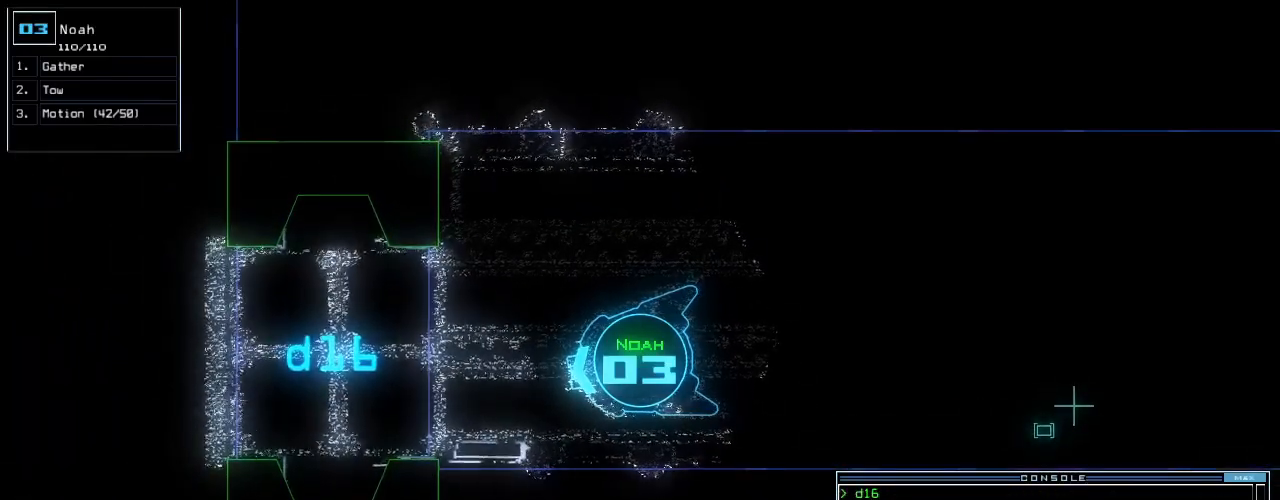
{"keys": ["ctrl_l"], "events": [[480, "ctrl_l", "down"]]}
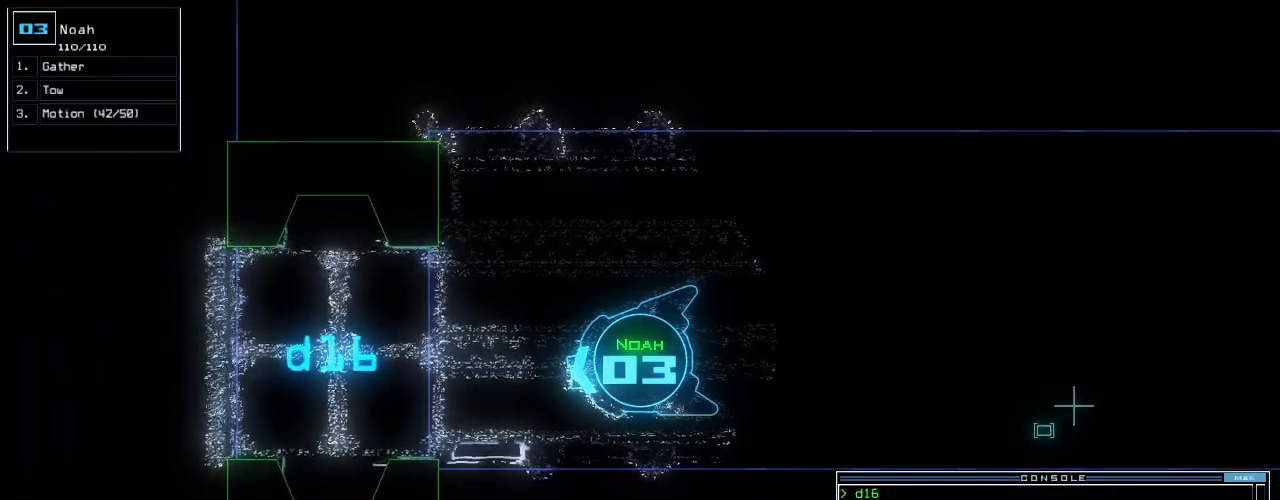
{"keys": [], "events": [[40, "up", "down"], [100, "up", "up"], [140, "ctrl_l", "up"], [220, "return", "down"], [280, "return", "up"]]}
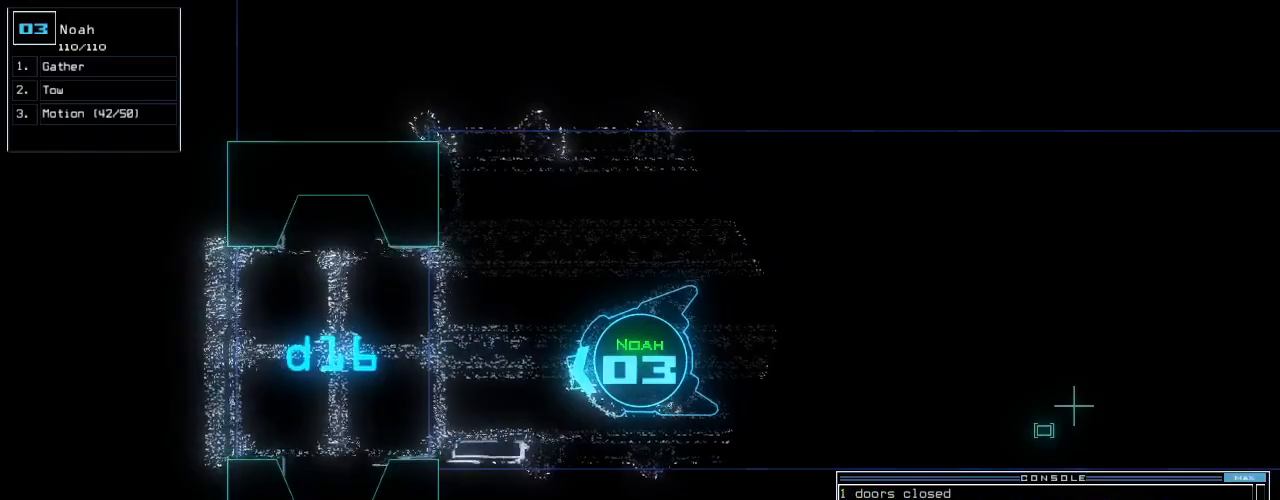
{"keys": [], "events": [[80, "space", "down"], [160, "space", "up"]]}
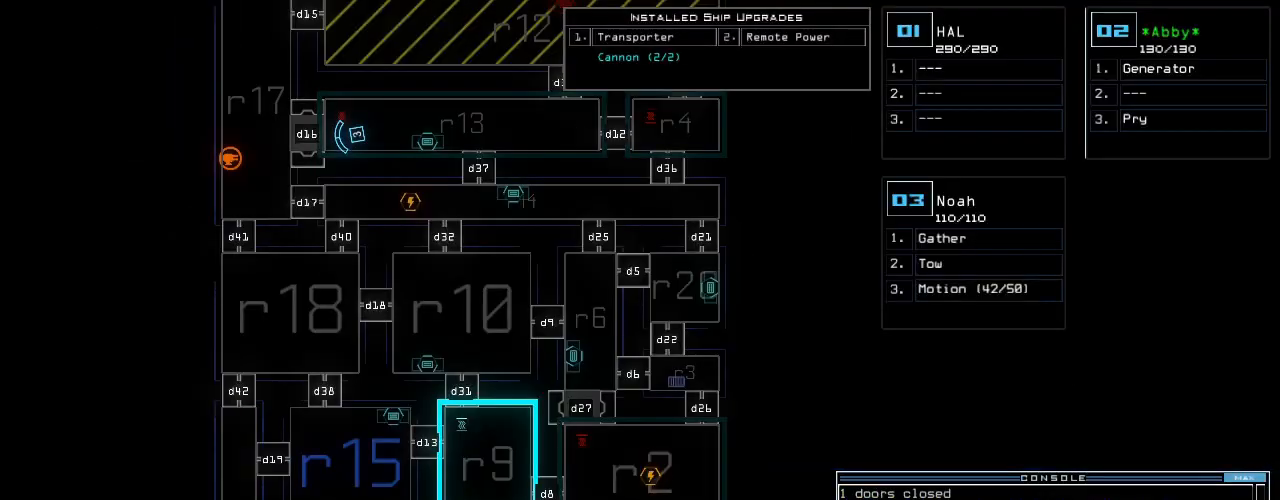
{"keys": ["up"], "events": [[300, "3", "down"], [340, "right", "down"], [340, "up", "down"], [380, "3", "up"], [500, "right", "up"]]}
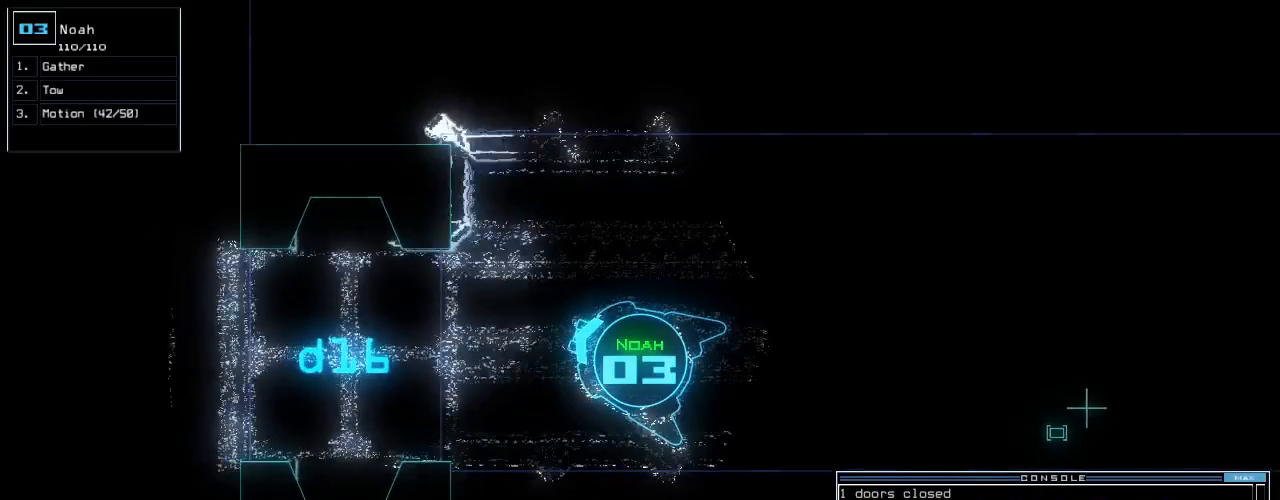
{"keys": ["up"], "events": [[220, "left", "down"], [300, "left", "up"]]}
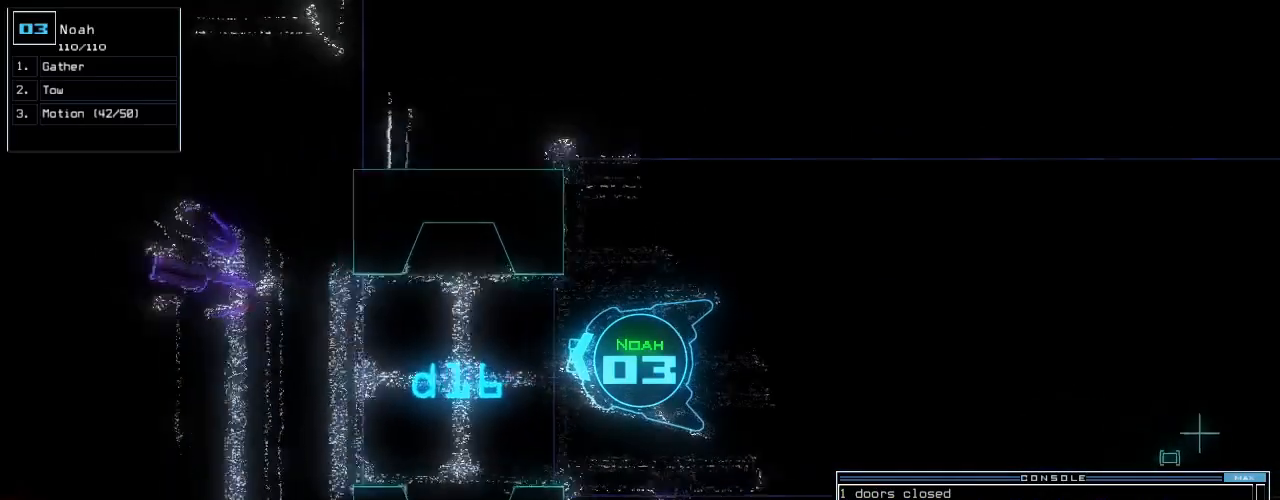
{"keys": ["up"], "events": [[320, "left", "down"], [360, "left", "up"]]}